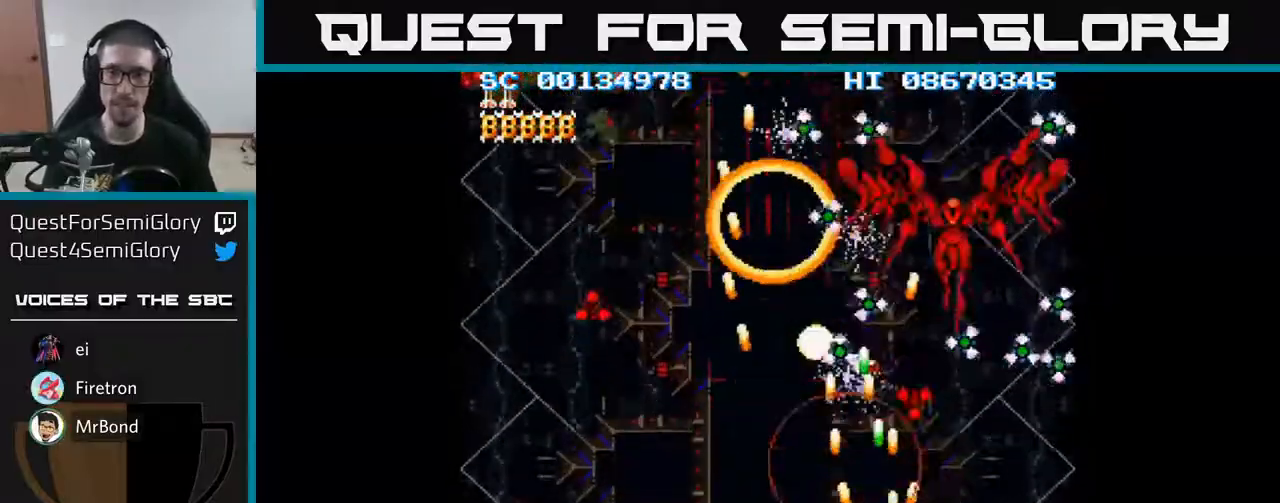
Gameplay with a controller (Xbox layout); each line is a JSON object with the inputs held at the frame after it. "events" lists button and stick changes between this image and that frame as [ms after this image, input, new state], when the widget could be followed in between. Not read: L3 R3 left_stick right_stick.
{"buttons": ["A", "DPAD_DOWN", "DPAD_RIGHT"], "events": [[167, "DPAD_RIGHT", "down"], [317, "DPAD_UP", "up"], [417, "DPAD_DOWN", "down"]]}
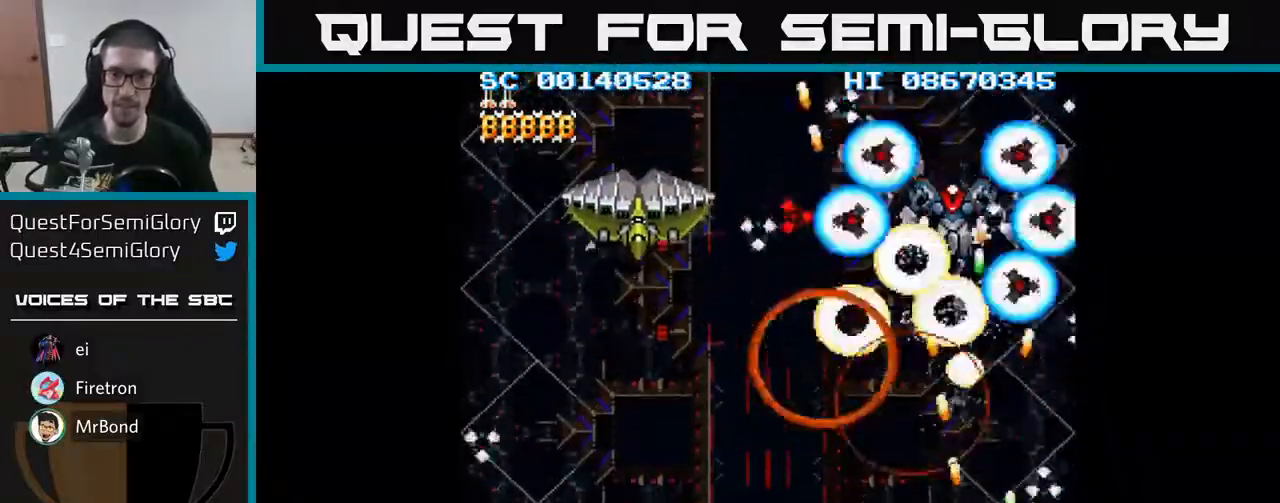
{"buttons": ["A", "DPAD_UP", "DPAD_RIGHT"], "events": [[83, "DPAD_RIGHT", "up"], [167, "DPAD_LEFT", "down"], [233, "DPAD_DOWN", "up"], [283, "DPAD_UP", "down"], [450, "DPAD_LEFT", "up"], [483, "DPAD_RIGHT", "down"]]}
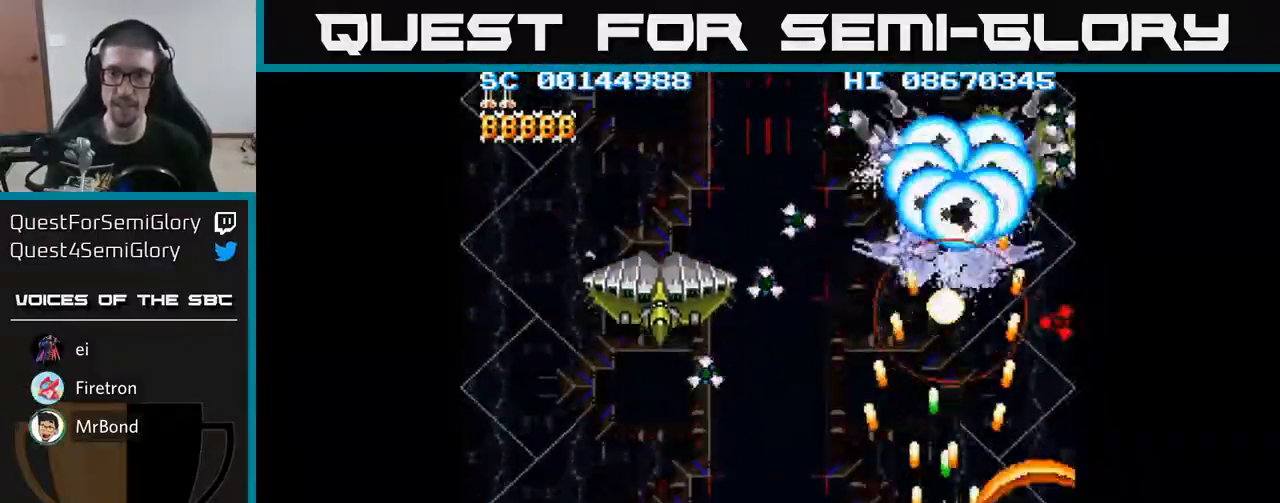
{"buttons": ["A", "DPAD_UP", "DPAD_LEFT"], "events": [[167, "DPAD_UP", "up"], [283, "DPAD_DOWN", "down"], [283, "DPAD_RIGHT", "up"], [333, "DPAD_LEFT", "down"], [417, "DPAD_DOWN", "up"], [483, "DPAD_UP", "down"]]}
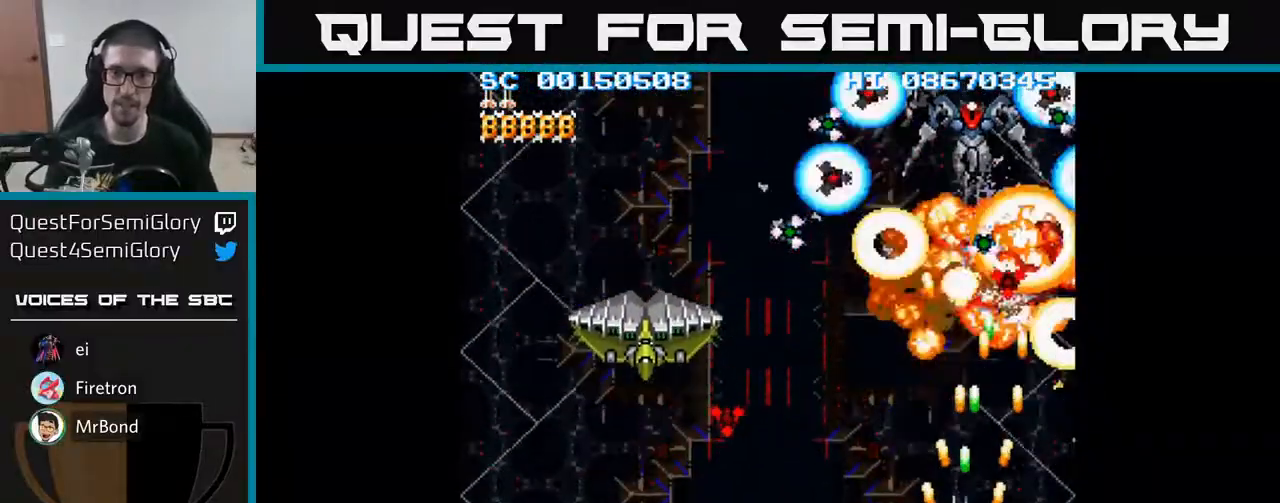
{"buttons": ["A", "DPAD_DOWN"], "events": [[83, "DPAD_LEFT", "up"], [267, "DPAD_UP", "up"], [283, "DPAD_DOWN", "down"]]}
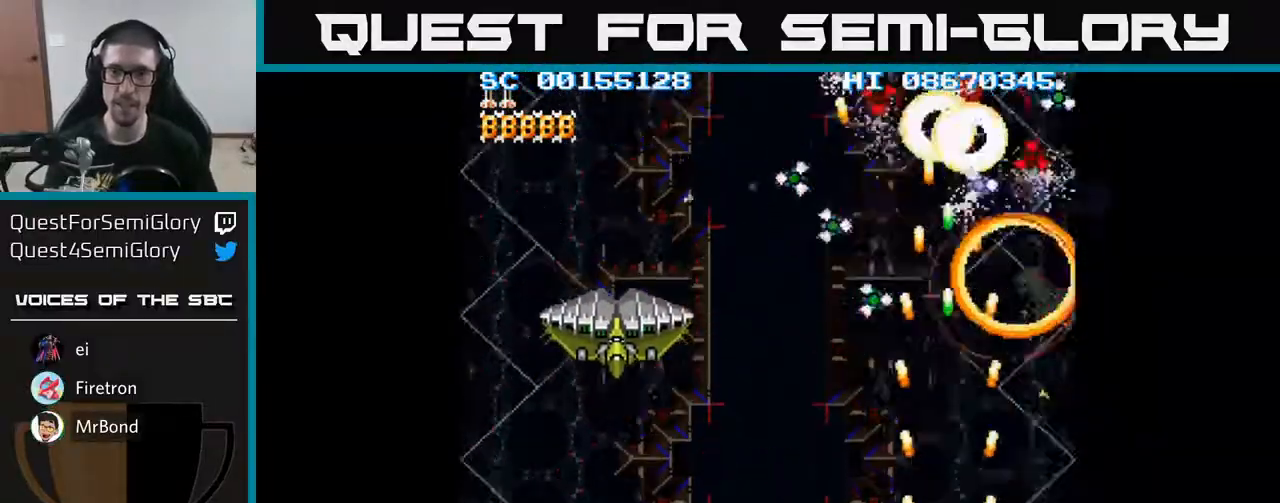
{"buttons": ["A", "DPAD_UP", "DPAD_RIGHT"], "events": [[67, "DPAD_LEFT", "down"], [167, "DPAD_DOWN", "up"], [250, "DPAD_UP", "down"], [417, "DPAD_LEFT", "up"], [483, "DPAD_RIGHT", "down"]]}
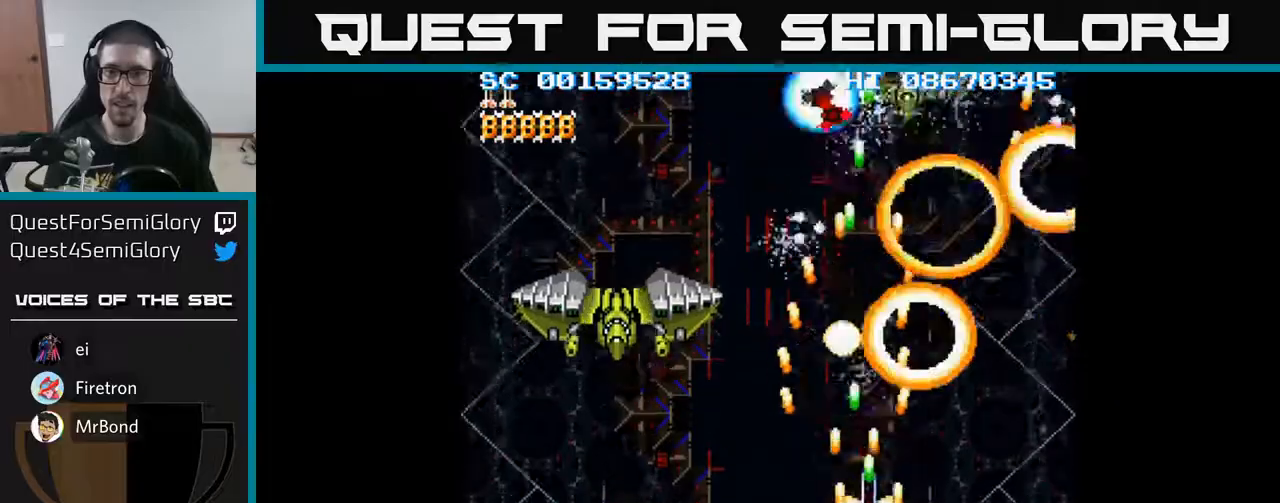
{"buttons": ["A", "DPAD_DOWN", "DPAD_LEFT"], "events": [[17, "DPAD_UP", "up"], [333, "DPAD_DOWN", "down"], [400, "DPAD_RIGHT", "up"], [467, "DPAD_LEFT", "down"]]}
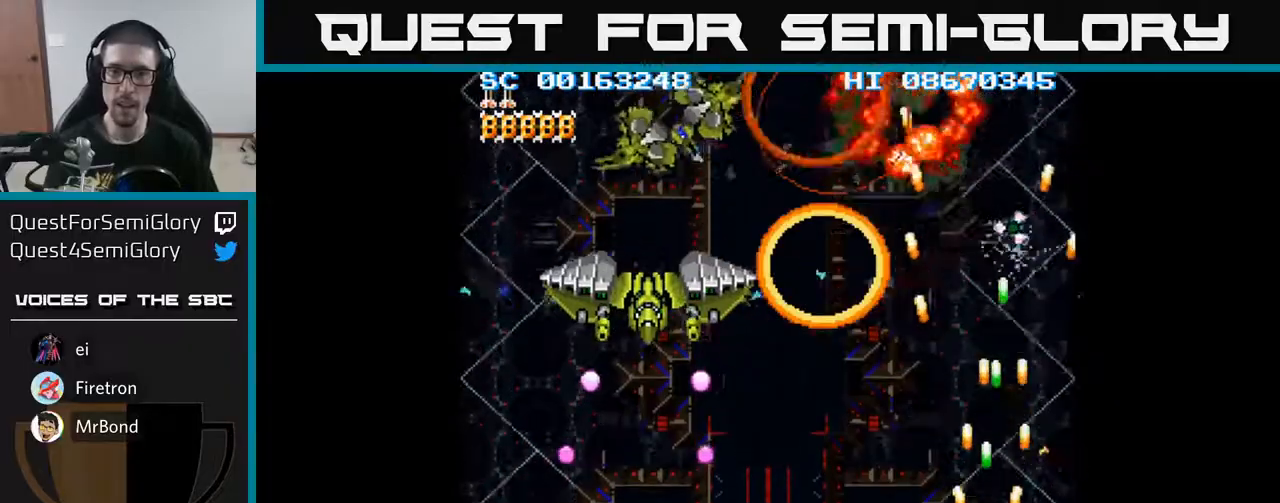
{"buttons": ["A", "DPAD_LEFT"], "events": [[100, "DPAD_DOWN", "up"], [217, "DPAD_UP", "down"], [383, "DPAD_UP", "up"]]}
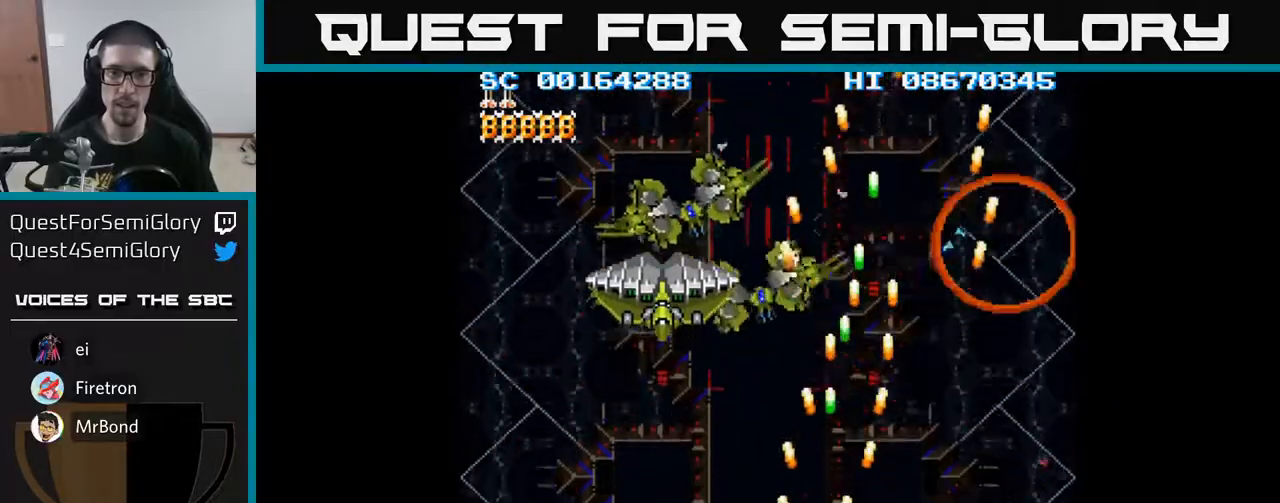
{"buttons": ["A", "DPAD_DOWN", "DPAD_RIGHT"], "events": [[367, "DPAD_LEFT", "up"], [383, "DPAD_DOWN", "down"], [383, "DPAD_RIGHT", "down"]]}
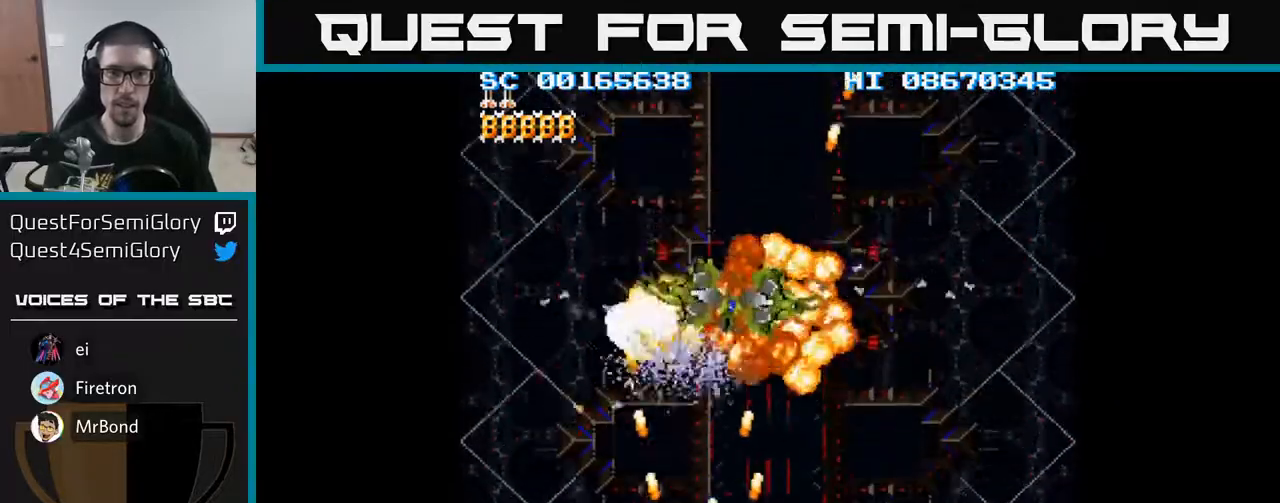
{"buttons": ["A", "DPAD_RIGHT"], "events": [[67, "DPAD_RIGHT", "up"], [117, "DPAD_LEFT", "down"], [167, "DPAD_LEFT", "up"], [217, "DPAD_RIGHT", "down"], [233, "DPAD_DOWN", "up"], [383, "DPAD_UP", "down"], [500, "DPAD_UP", "up"]]}
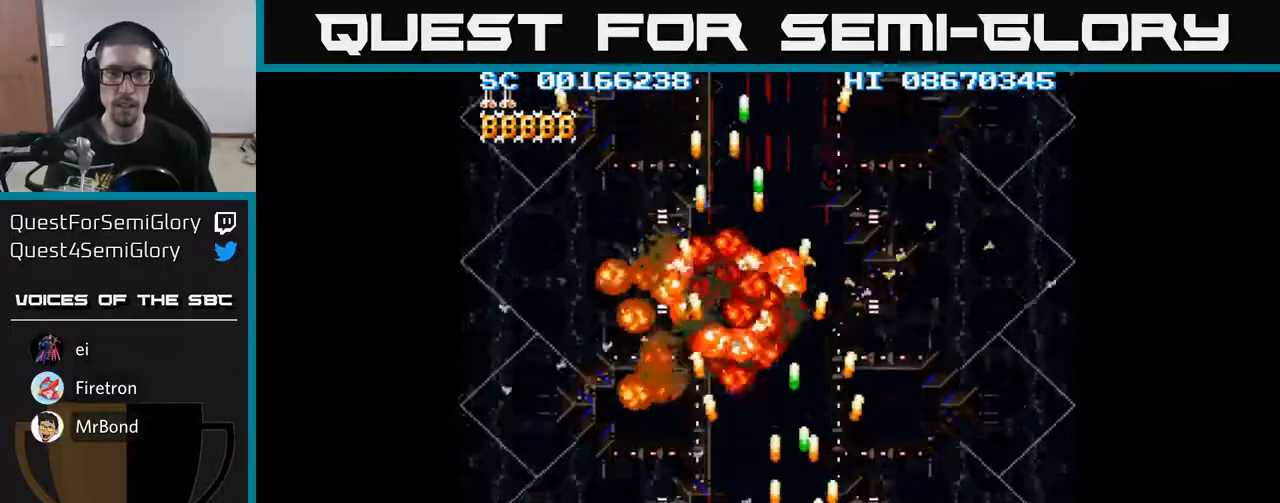
{"buttons": ["A", "DPAD_LEFT"], "events": [[100, "DPAD_UP", "down"], [150, "DPAD_RIGHT", "up"], [233, "DPAD_LEFT", "down"], [283, "DPAD_UP", "up"]]}
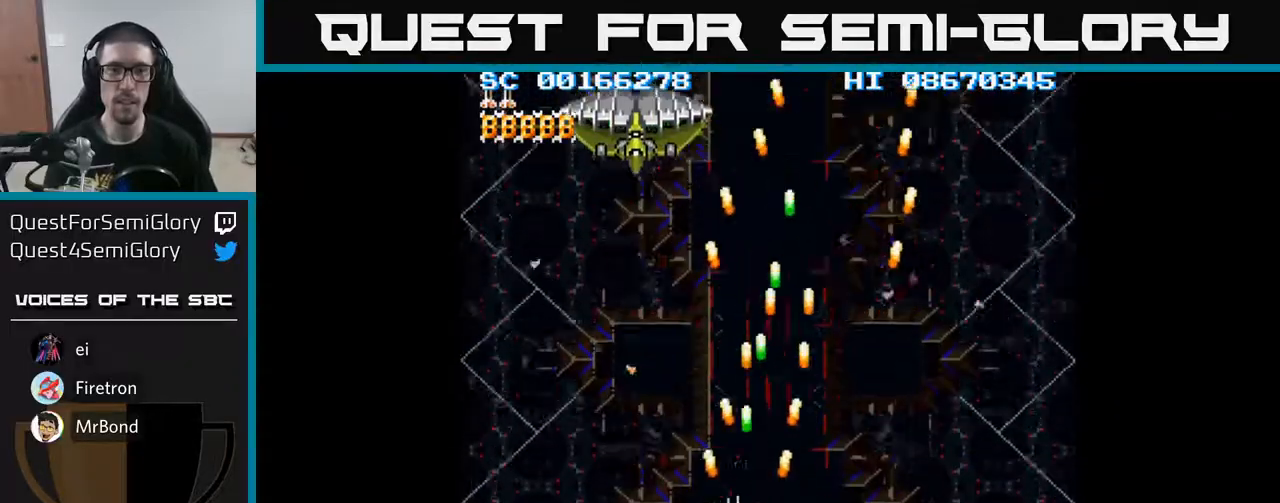
{"buttons": ["A", "DPAD_UP"], "events": [[133, "DPAD_UP", "down"], [150, "DPAD_LEFT", "up"]]}
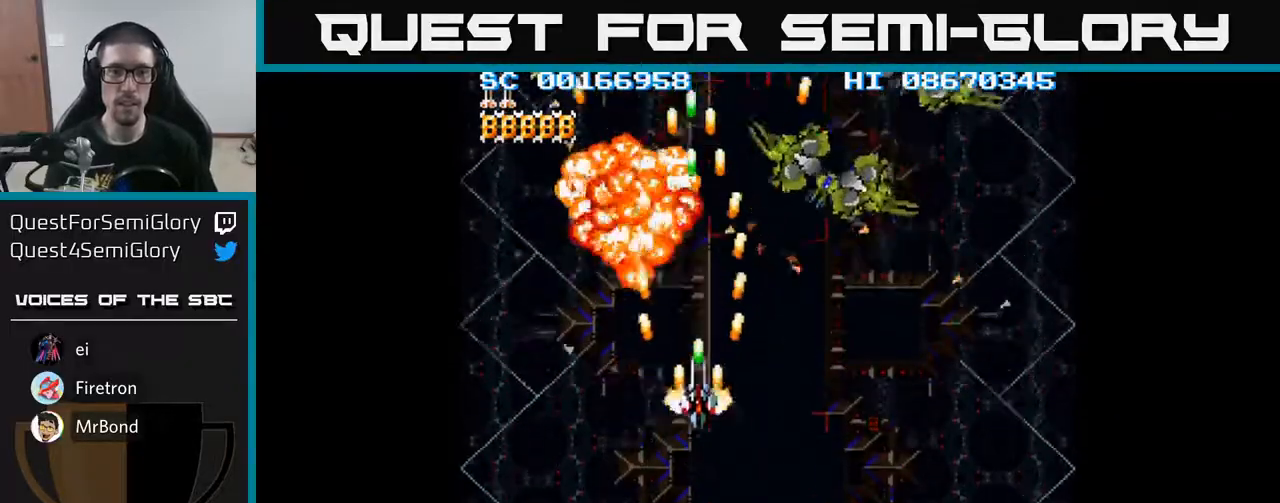
{"buttons": ["A"], "events": [[17, "DPAD_UP", "up"], [50, "DPAD_DOWN", "down"], [50, "DPAD_RIGHT", "down"], [183, "DPAD_DOWN", "up"], [300, "DPAD_RIGHT", "up"], [300, "DPAD_UP", "down"], [383, "DPAD_UP", "up"]]}
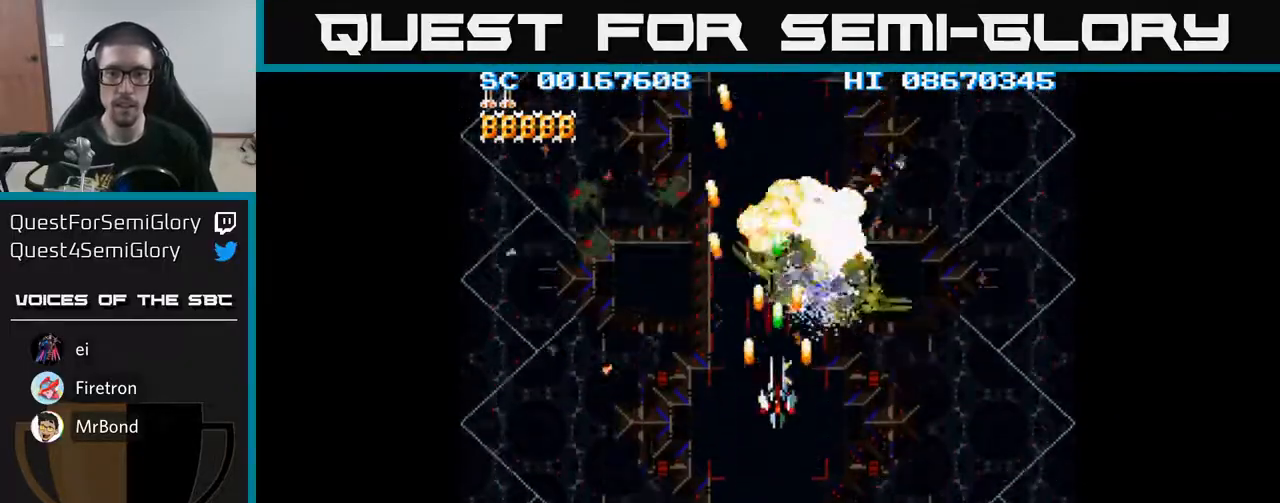
{"buttons": ["A", "DPAD_DOWN", "DPAD_RIGHT"], "events": [[250, "DPAD_DOWN", "down"], [467, "DPAD_RIGHT", "down"]]}
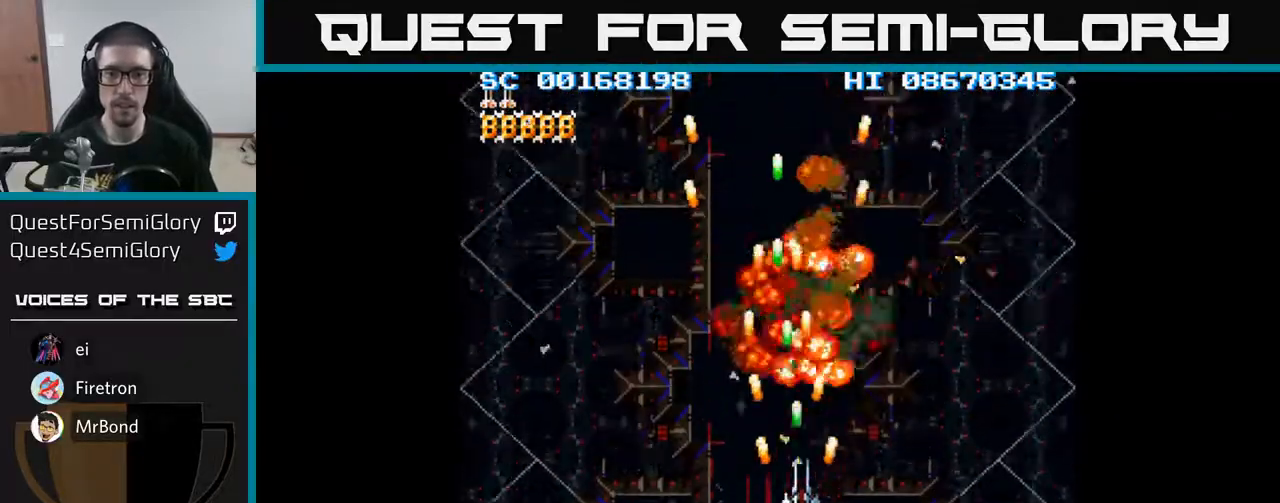
{"buttons": ["A"], "events": [[83, "DPAD_DOWN", "up"], [83, "DPAD_RIGHT", "up"]]}
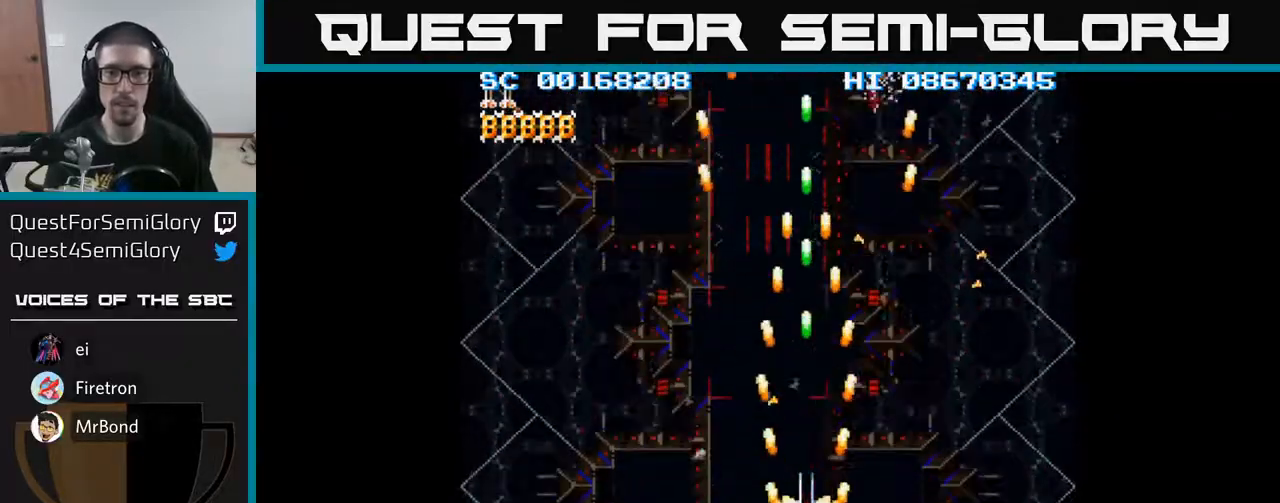
{"buttons": ["A"], "events": []}
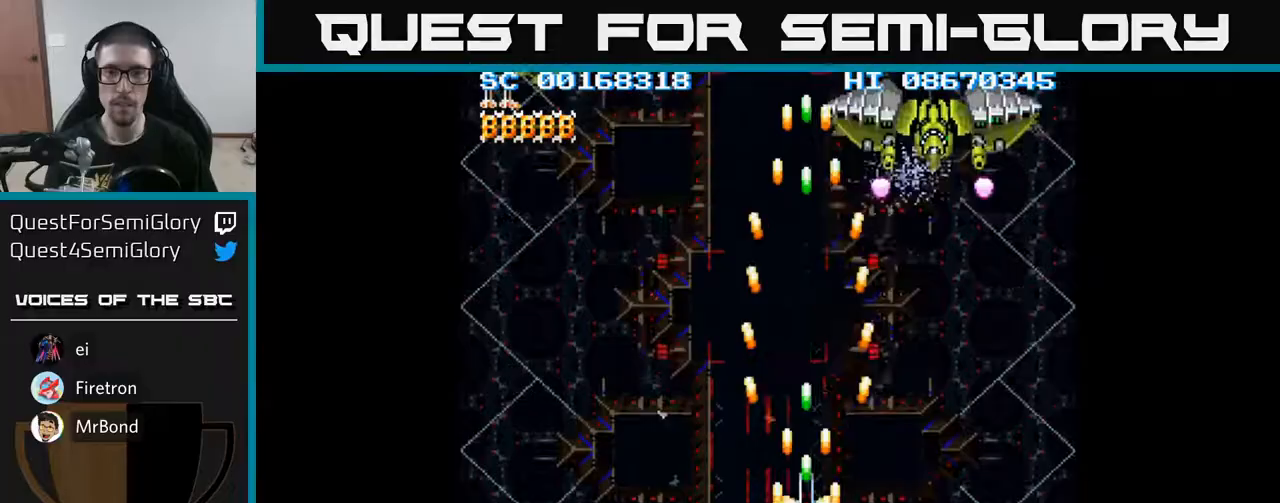
{"buttons": ["A", "DPAD_DOWN", "DPAD_LEFT"], "events": [[183, "DPAD_RIGHT", "down"], [317, "DPAD_RIGHT", "up"], [317, "DPAD_UP", "down"], [383, "DPAD_LEFT", "down"], [383, "DPAD_UP", "up"], [450, "DPAD_DOWN", "down"]]}
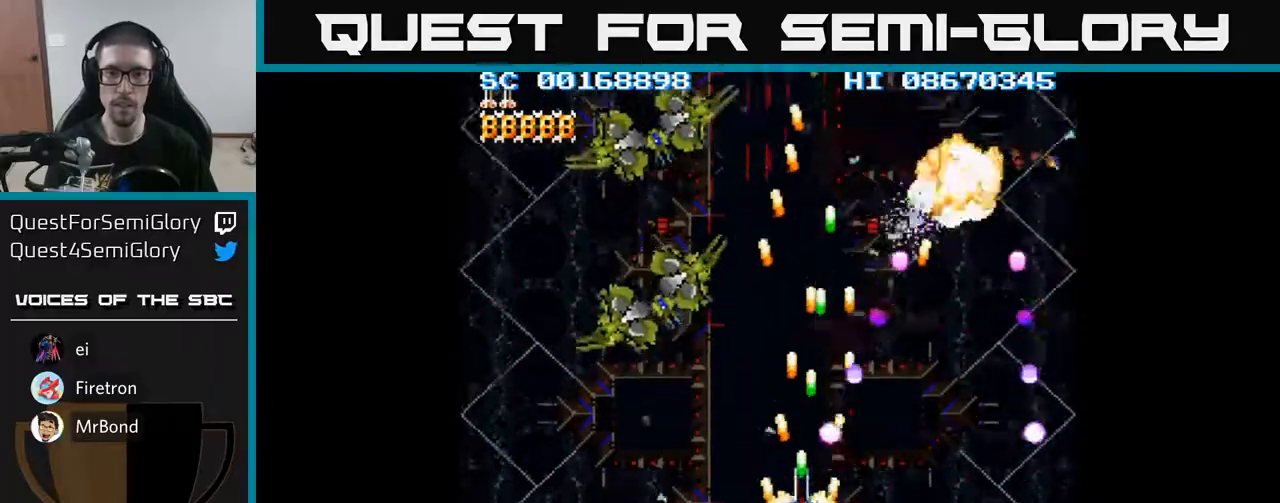
{"buttons": ["A"], "events": [[183, "DPAD_DOWN", "up"], [367, "DPAD_LEFT", "up"], [400, "DPAD_RIGHT", "down"], [450, "DPAD_RIGHT", "up"]]}
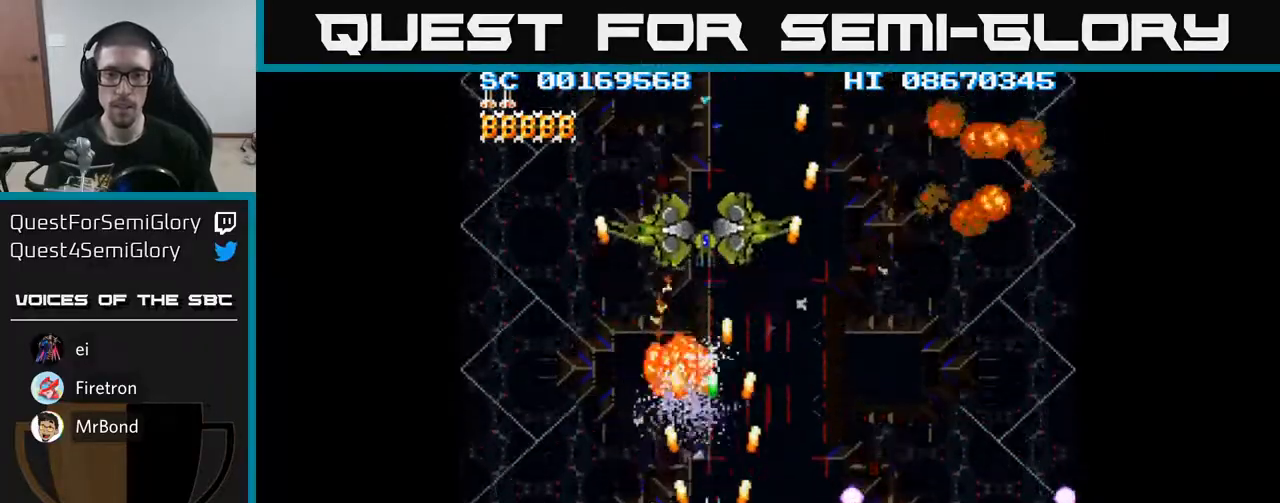
{"buttons": ["A", "DPAD_RIGHT"], "events": [[83, "DPAD_RIGHT", "down"], [200, "DPAD_RIGHT", "up"], [400, "DPAD_RIGHT", "down"]]}
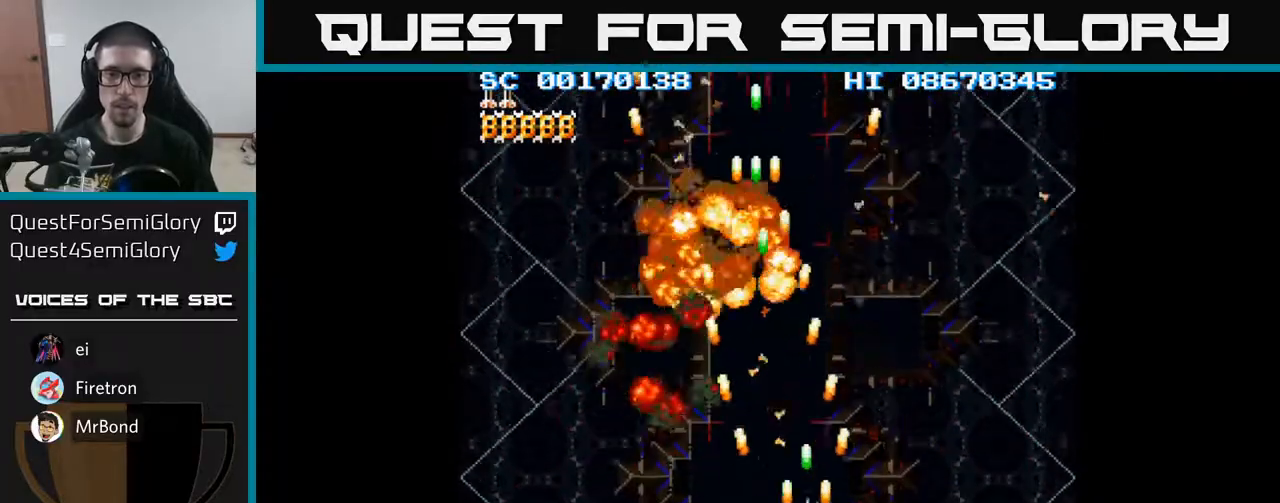
{"buttons": ["A", "DPAD_UP", "DPAD_LEFT"], "events": [[117, "DPAD_RIGHT", "up"], [133, "DPAD_UP", "down"], [167, "DPAD_LEFT", "down"], [217, "DPAD_UP", "up"], [500, "DPAD_UP", "down"]]}
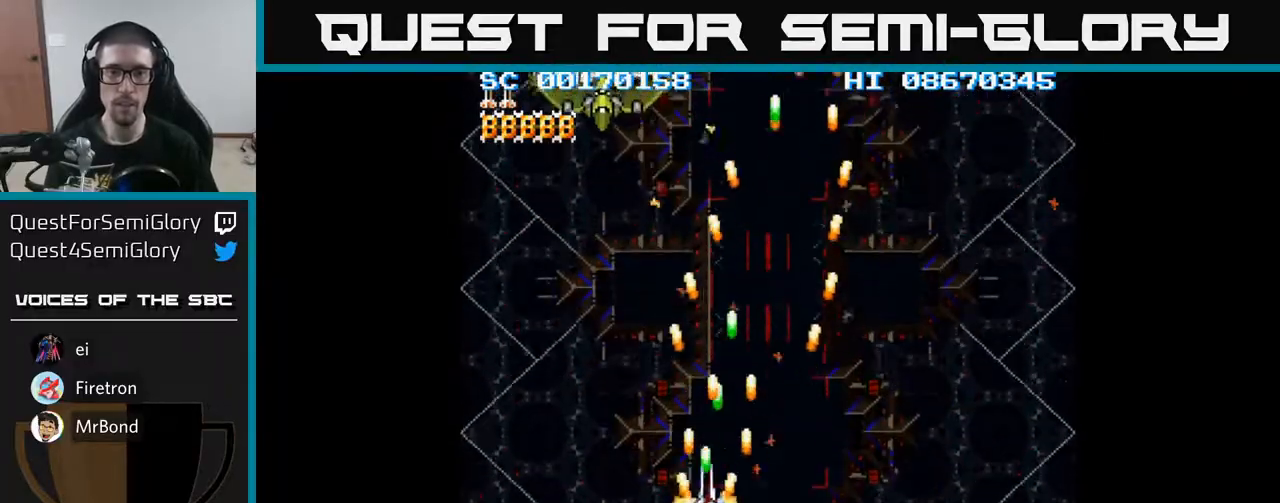
{"buttons": ["A", "DPAD_LEFT"], "events": [[83, "DPAD_LEFT", "up"], [150, "DPAD_UP", "up"], [433, "DPAD_LEFT", "down"]]}
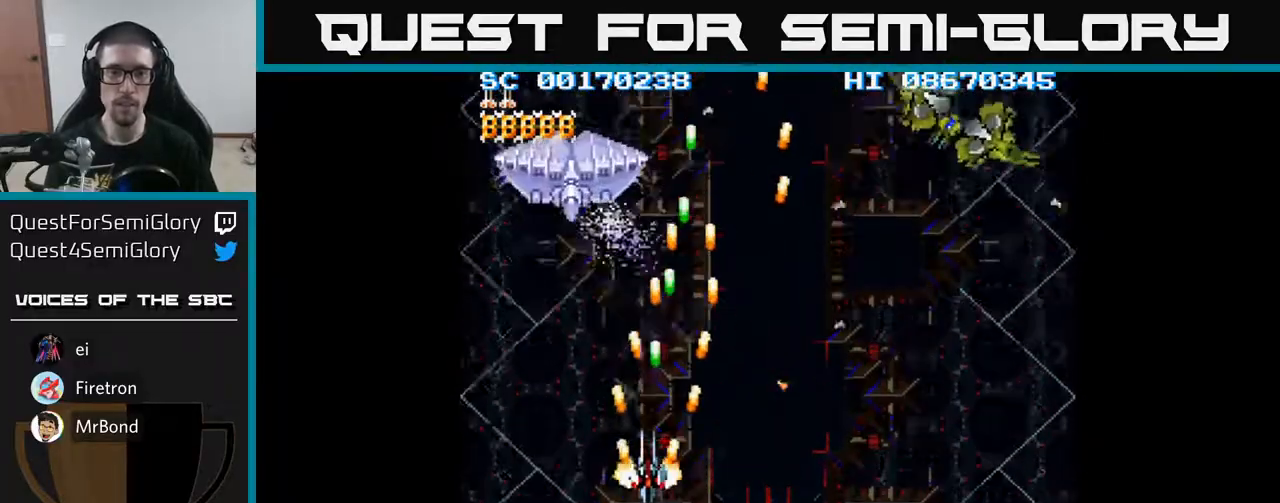
{"buttons": ["A", "DPAD_RIGHT"], "events": [[33, "DPAD_LEFT", "up"], [333, "DPAD_RIGHT", "down"], [350, "DPAD_DOWN", "down"], [467, "DPAD_DOWN", "up"]]}
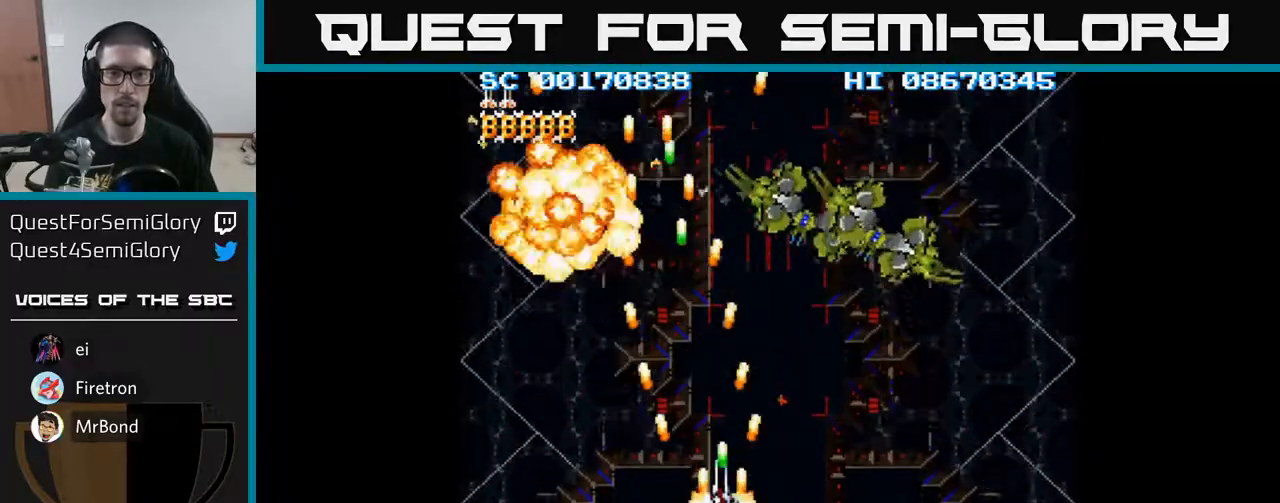
{"buttons": ["A"], "events": [[167, "DPAD_UP", "down"], [233, "DPAD_RIGHT", "up"], [300, "DPAD_UP", "up"]]}
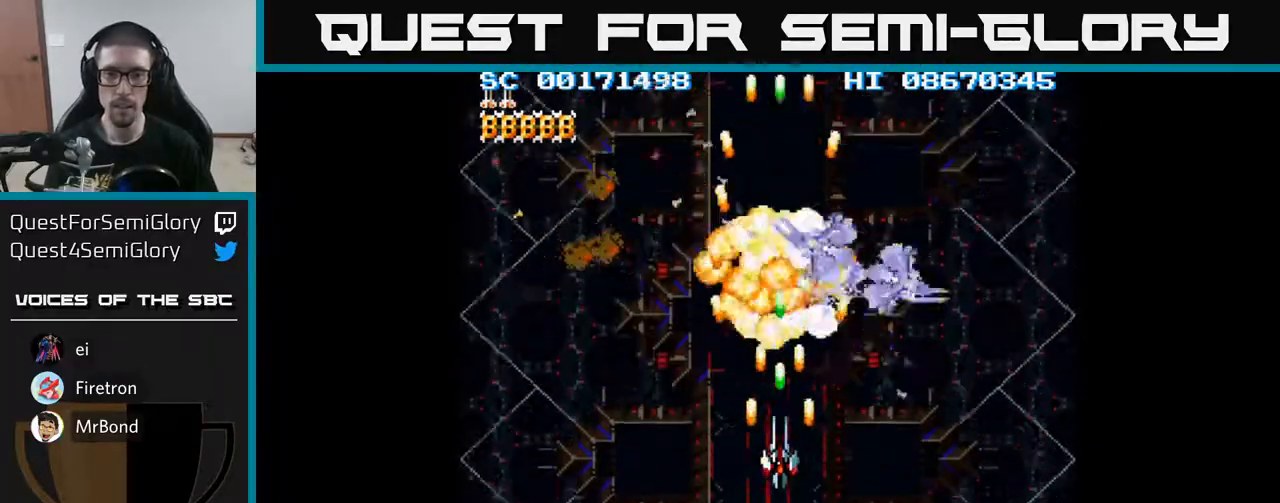
{"buttons": ["A", "DPAD_RIGHT"], "events": [[183, "DPAD_DOWN", "down"], [333, "DPAD_RIGHT", "down"], [400, "DPAD_DOWN", "up"]]}
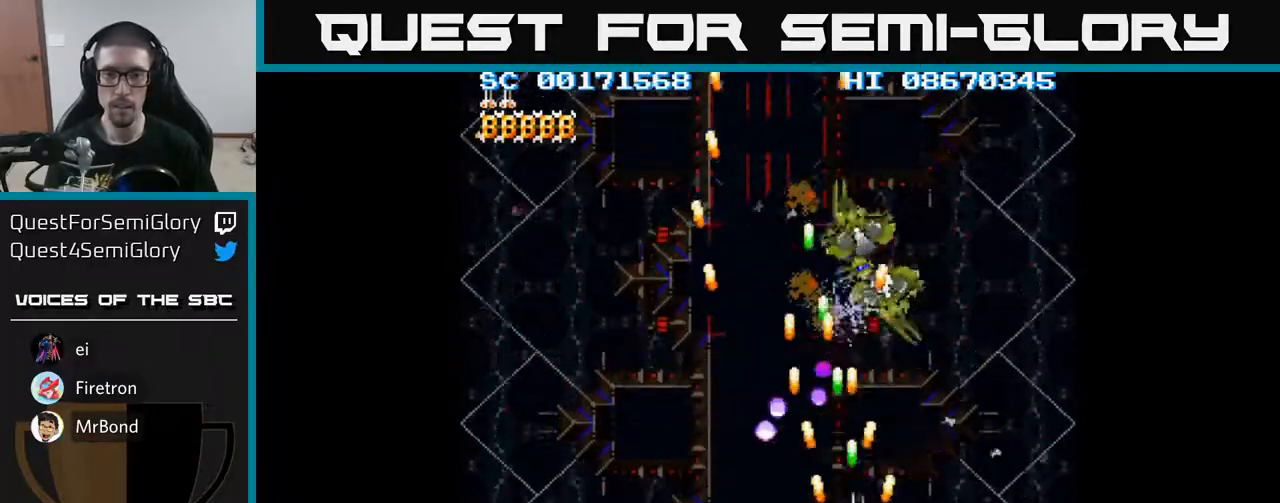
{"buttons": ["A"], "events": [[183, "DPAD_RIGHT", "up"], [200, "DPAD_UP", "down"], [317, "DPAD_LEFT", "down"], [383, "DPAD_UP", "up"], [483, "DPAD_LEFT", "up"]]}
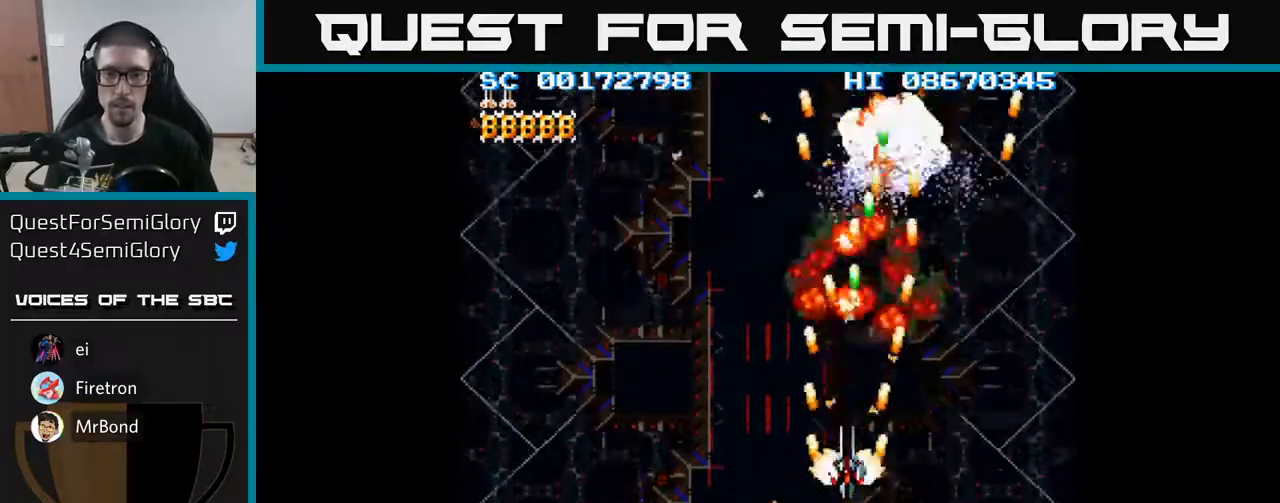
{"buttons": ["A", "DPAD_LEFT"], "events": [[133, "DPAD_LEFT", "down"], [200, "DPAD_LEFT", "up"], [383, "DPAD_LEFT", "down"]]}
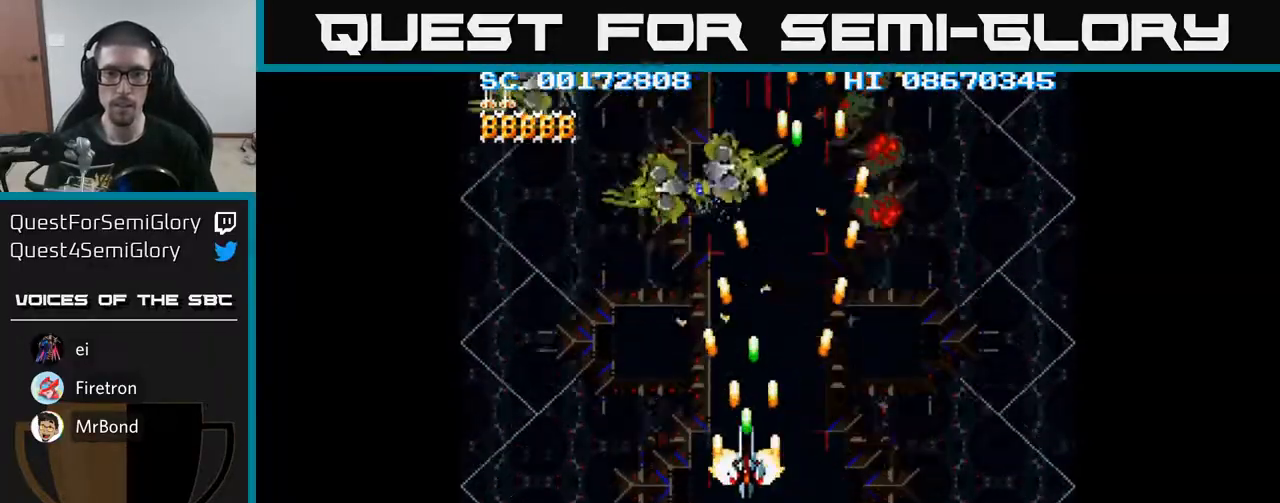
{"buttons": ["A", "DPAD_LEFT"], "events": [[50, "DPAD_LEFT", "up"], [200, "DPAD_RIGHT", "down"], [267, "DPAD_RIGHT", "up"], [400, "DPAD_LEFT", "down"]]}
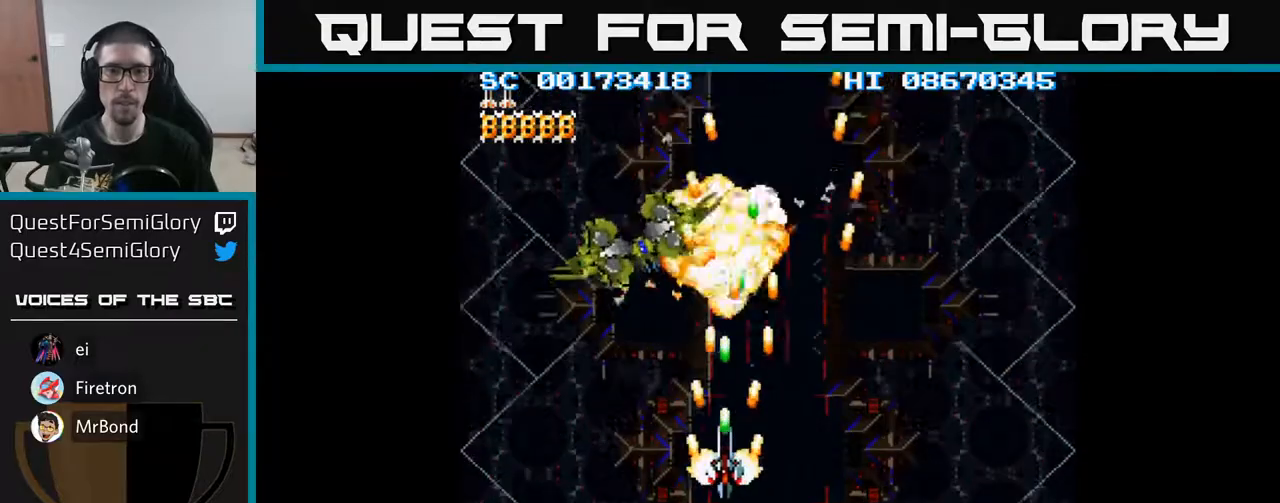
{"buttons": ["A"], "events": [[33, "DPAD_LEFT", "up"]]}
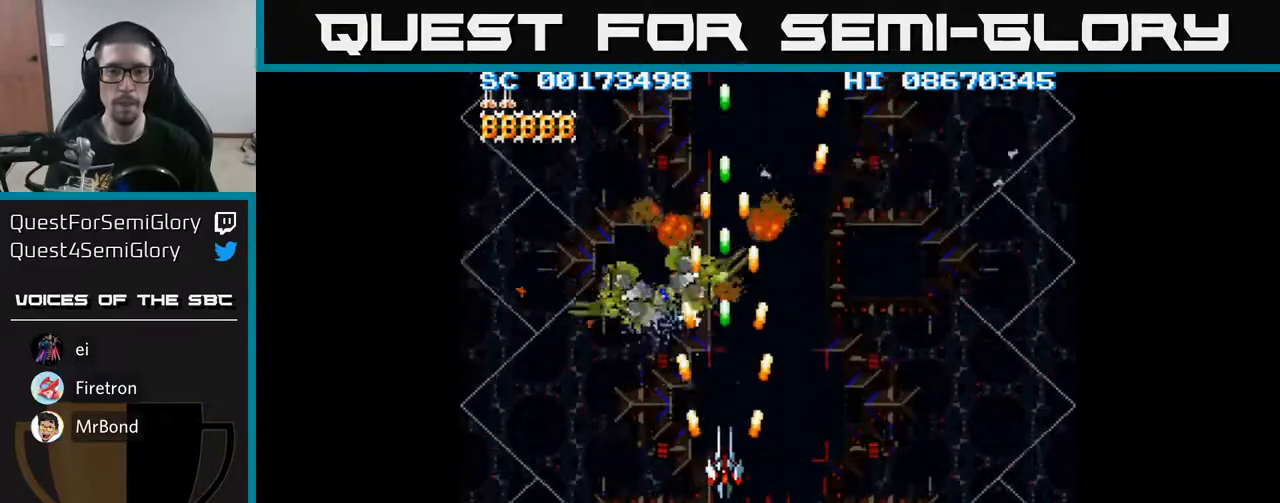
{"buttons": ["A"], "events": []}